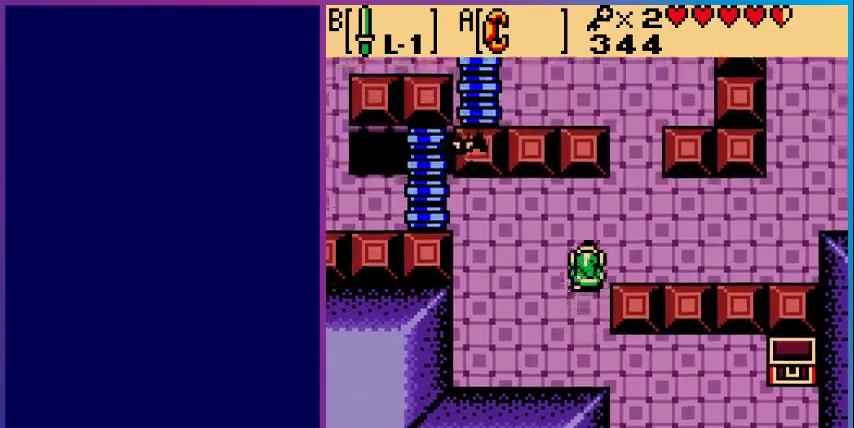
Gameplay with a controller (Nintendo layout); each line is a JSON object with the inputs held at the frame after it. "events" lists button and stick changes between this image and that frame as [ms after this image, input, new state], when the widget could be followed in between. Not read: L3 R3.
{"buttons": ["DPAD_RIGHT"], "events": [[133, "DPAD_RIGHT", "down"], [133, "DPAD_UP", "up"]]}
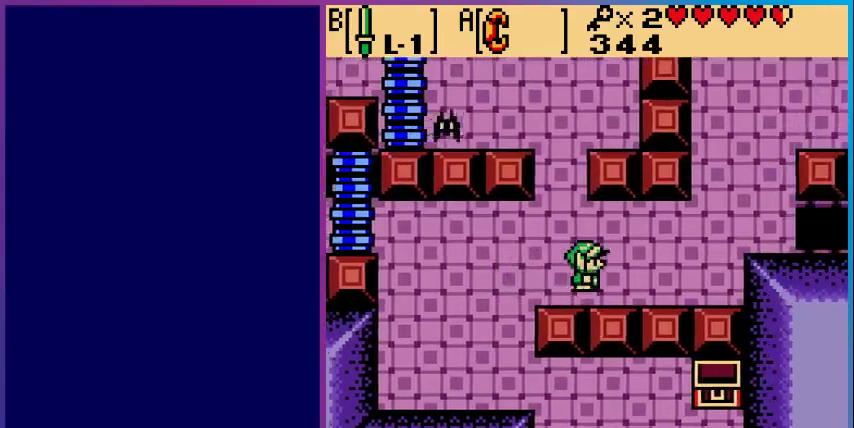
{"buttons": ["DPAD_UP", "DPAD_RIGHT"], "events": [[367, "DPAD_UP", "down"]]}
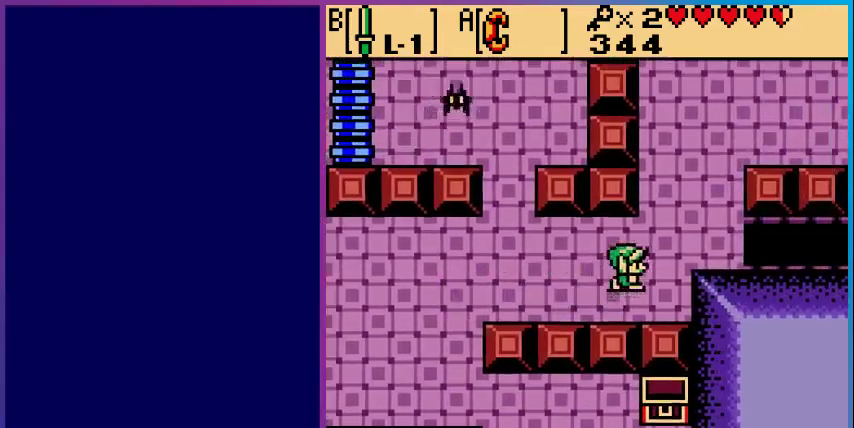
{"buttons": ["DPAD_UP", "DPAD_RIGHT"], "events": []}
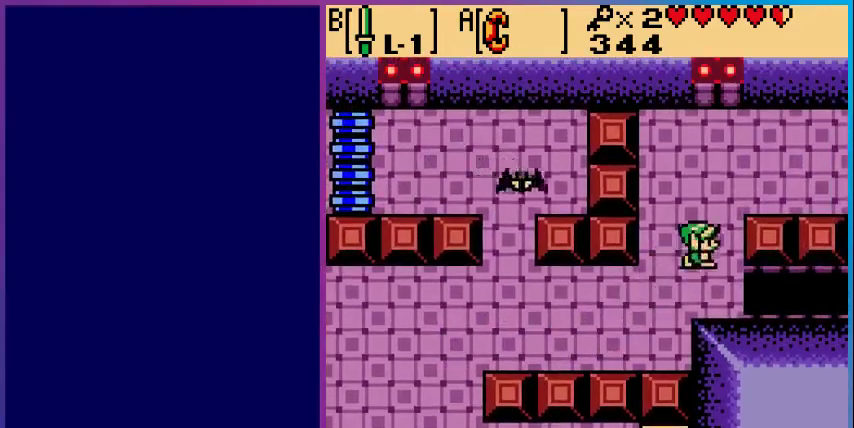
{"buttons": ["DPAD_RIGHT"], "events": [[333, "DPAD_UP", "up"]]}
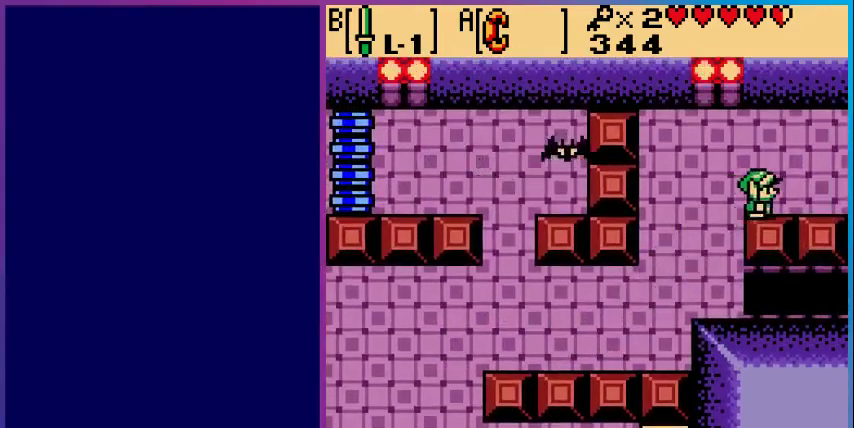
{"buttons": ["DPAD_RIGHT"], "events": []}
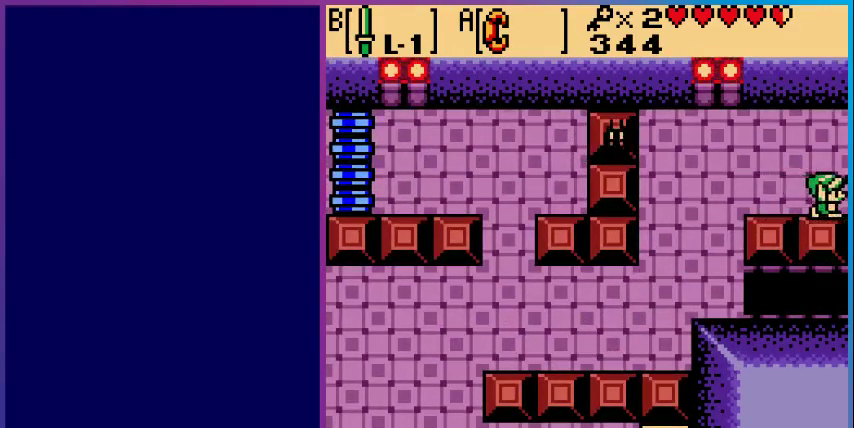
{"buttons": [], "events": [[200, "DPAD_RIGHT", "up"]]}
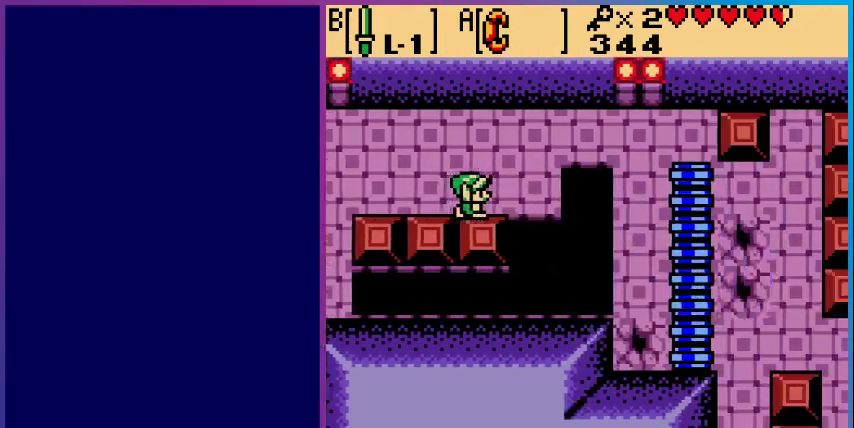
{"buttons": ["DPAD_UP", "DPAD_RIGHT"], "events": [[67, "DPAD_RIGHT", "down"], [133, "DPAD_UP", "down"]]}
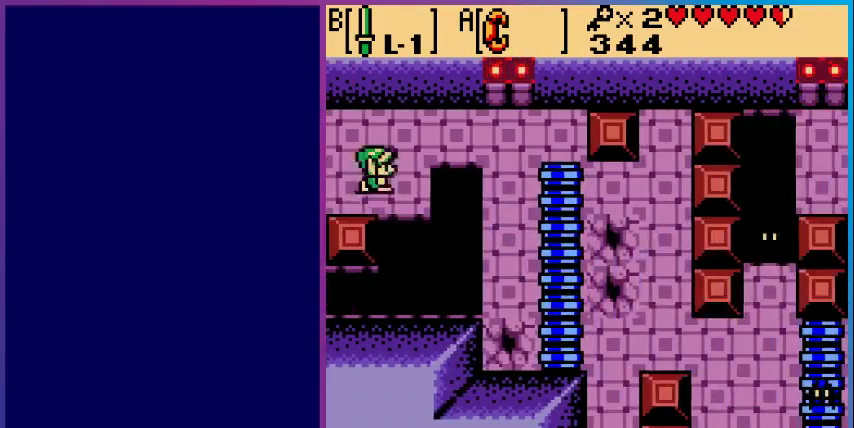
{"buttons": ["DPAD_UP", "DPAD_RIGHT"], "events": []}
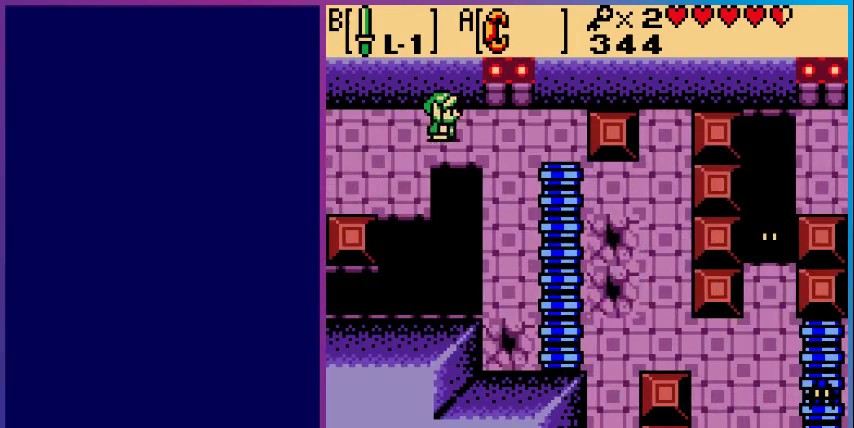
{"buttons": ["DPAD_DOWN"], "events": [[33, "DPAD_UP", "up"], [367, "DPAD_RIGHT", "up"], [467, "DPAD_DOWN", "down"]]}
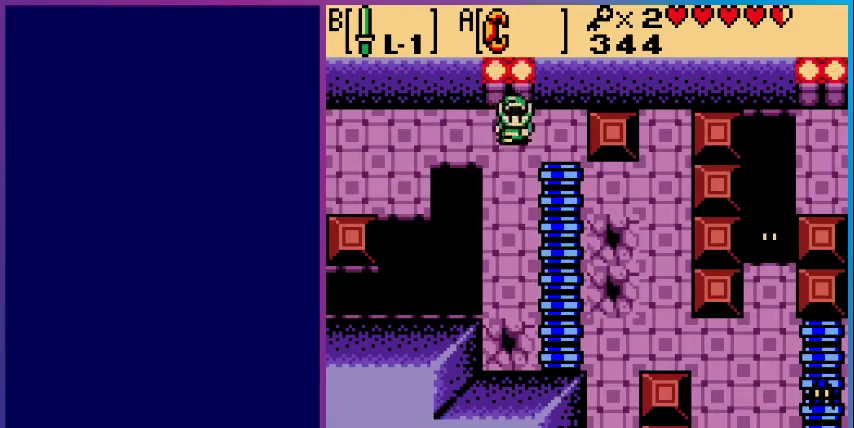
{"buttons": [], "events": [[267, "DPAD_DOWN", "up"]]}
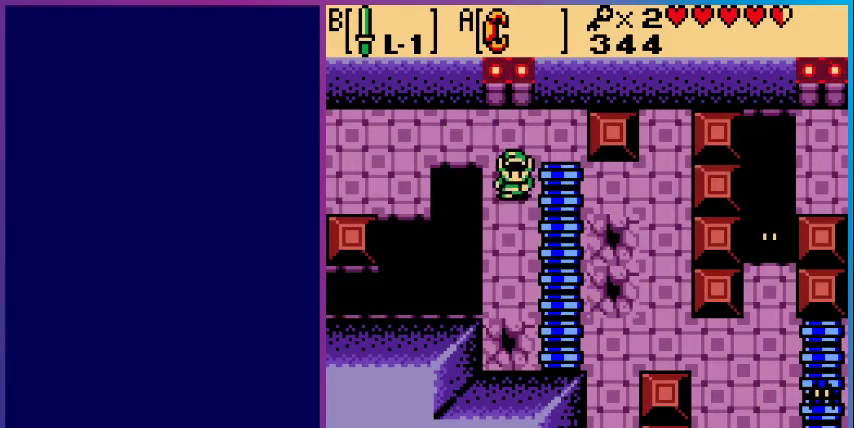
{"buttons": ["DPAD_DOWN"], "events": [[133, "DPAD_DOWN", "down"]]}
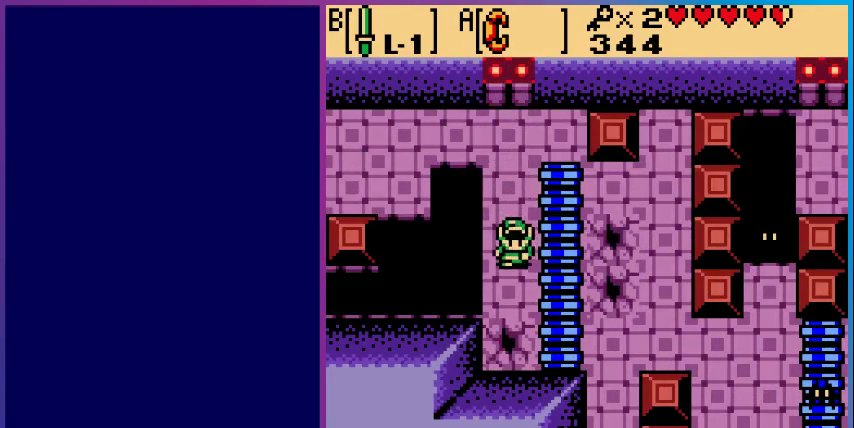
{"buttons": ["A", "DPAD_RIGHT"], "events": [[67, "DPAD_DOWN", "up"], [67, "DPAD_RIGHT", "down"], [200, "A", "down"]]}
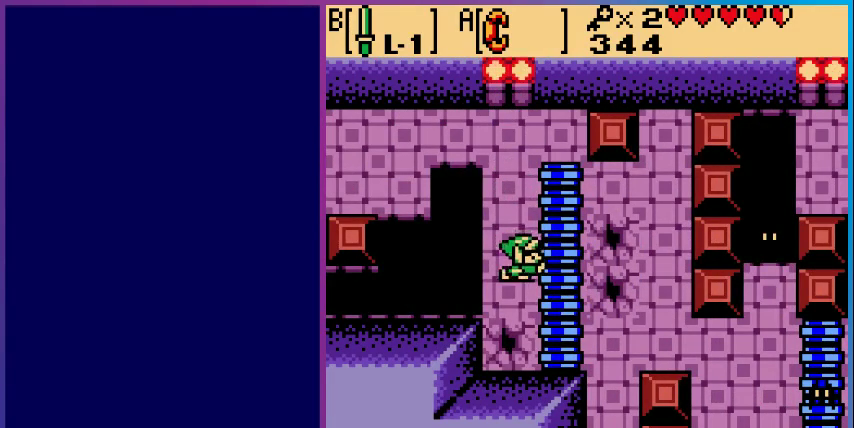
{"buttons": ["A", "DPAD_RIGHT"], "events": []}
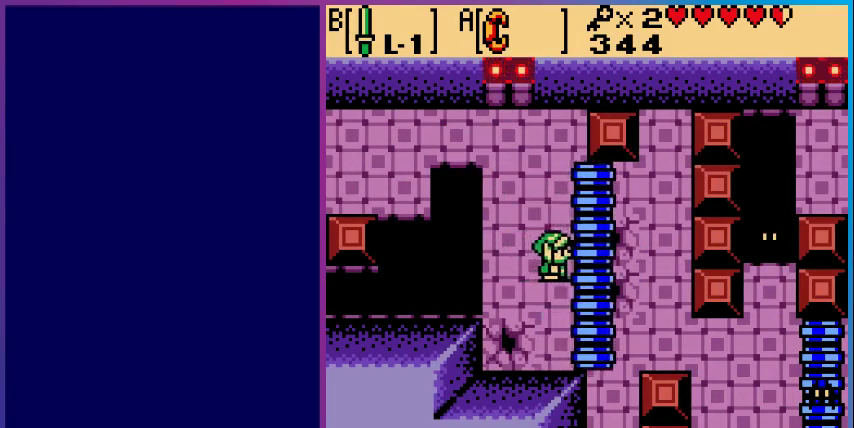
{"buttons": ["A", "DPAD_DOWN", "DPAD_RIGHT"], "events": [[33, "DPAD_DOWN", "down"], [33, "DPAD_RIGHT", "up"], [500, "DPAD_RIGHT", "down"]]}
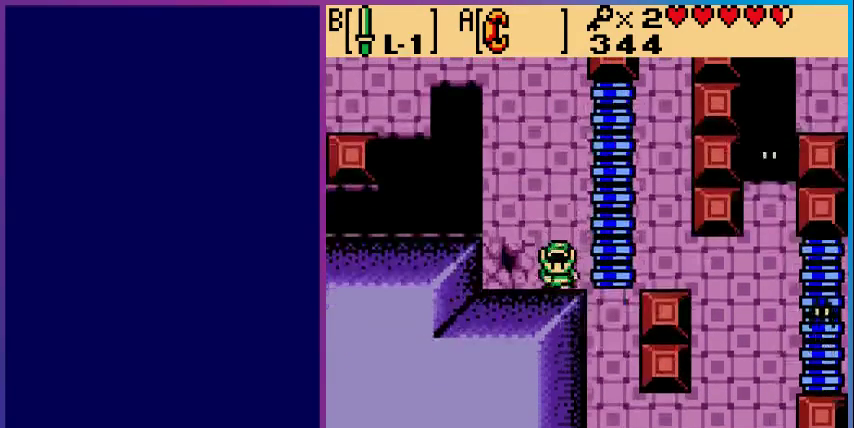
{"buttons": ["A", "DPAD_RIGHT"], "events": [[33, "DPAD_DOWN", "up"]]}
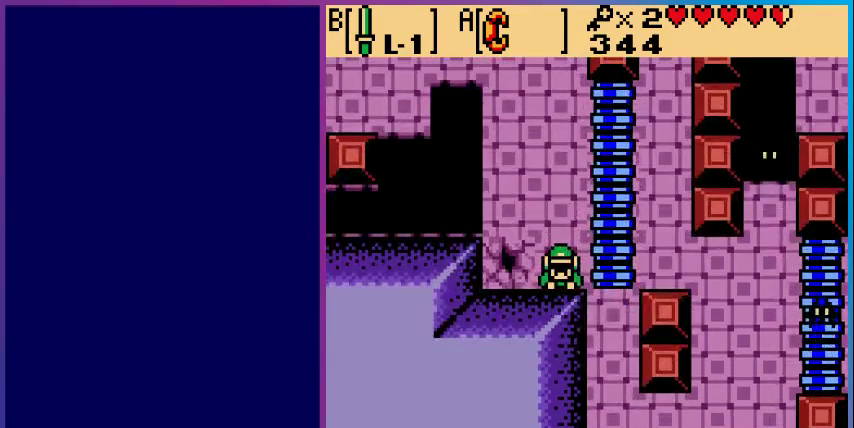
{"buttons": ["A", "DPAD_RIGHT"], "events": [[200, "A", "up"], [333, "A", "down"]]}
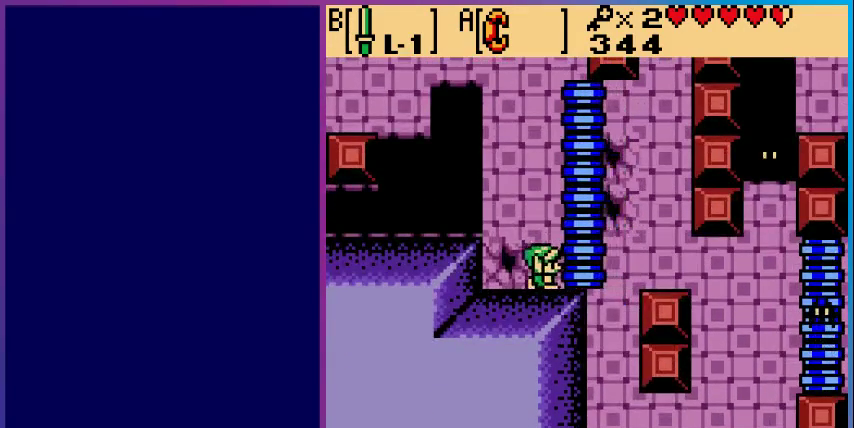
{"buttons": ["A", "DPAD_RIGHT"], "events": []}
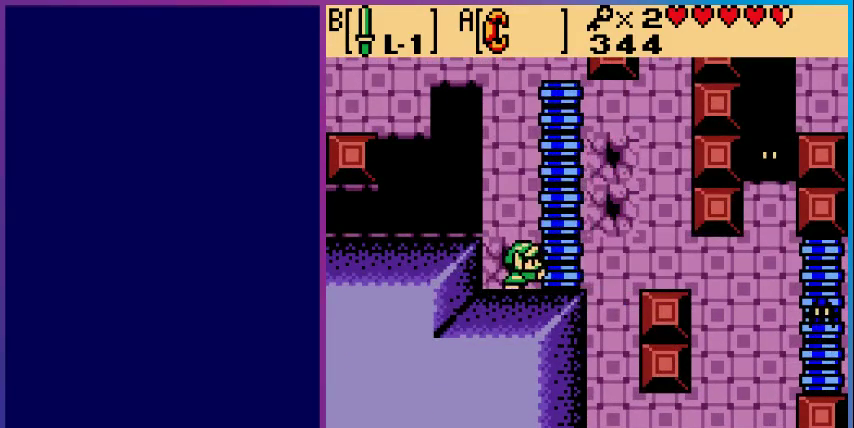
{"buttons": ["A", "DPAD_RIGHT"], "events": []}
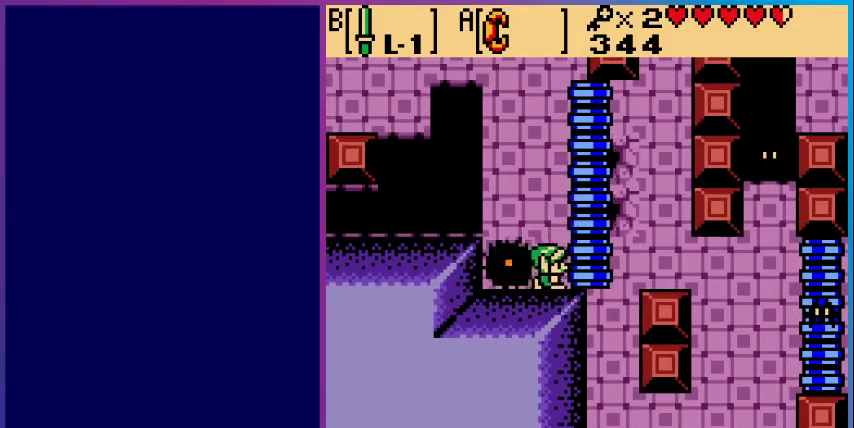
{"buttons": ["A", "DPAD_RIGHT"], "events": []}
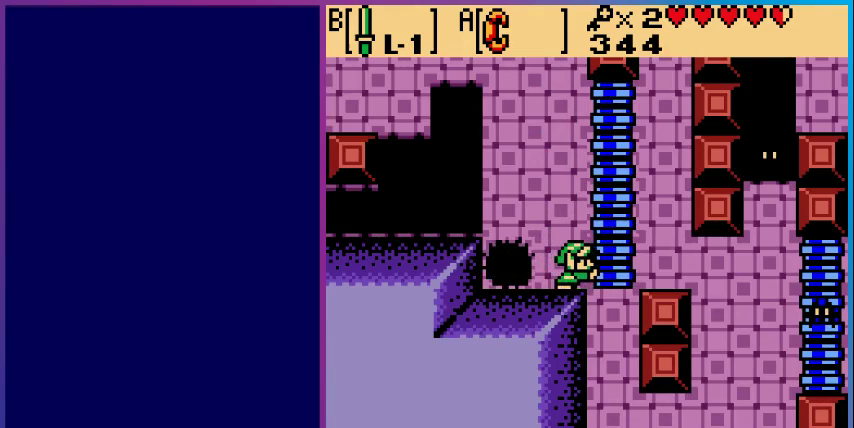
{"buttons": ["DPAD_DOWN"], "events": [[433, "A", "up"], [433, "DPAD_DOWN", "down"], [467, "DPAD_RIGHT", "up"]]}
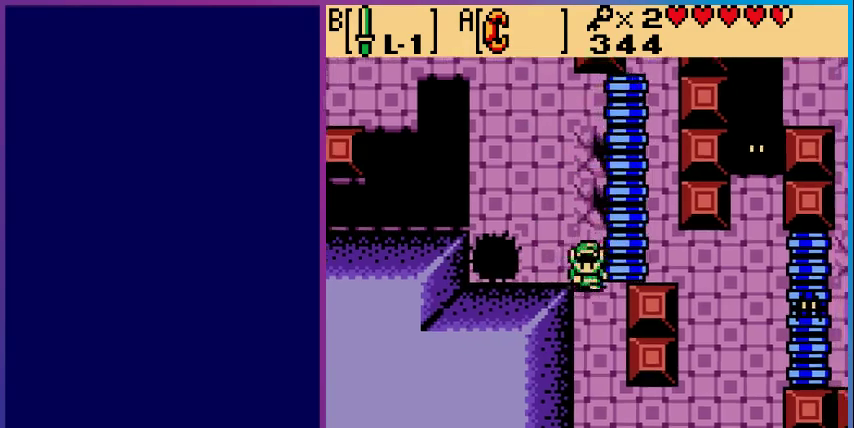
{"buttons": ["DPAD_DOWN", "DPAD_RIGHT"], "events": [[500, "DPAD_RIGHT", "down"]]}
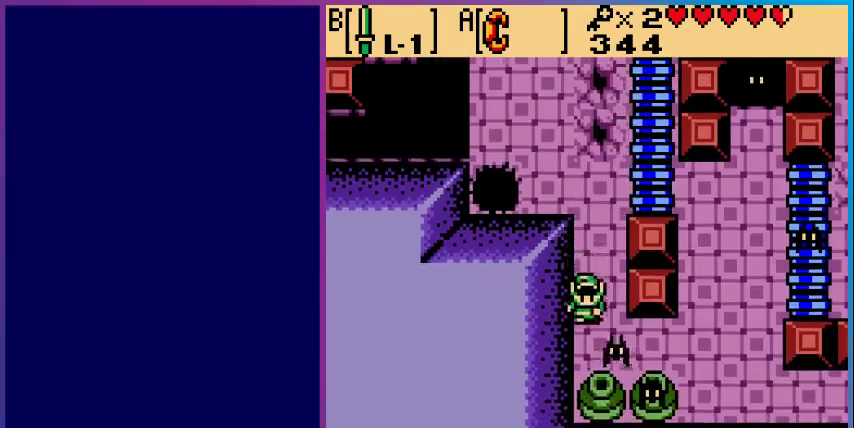
{"buttons": ["DPAD_DOWN"], "events": [[300, "B", "down"], [300, "DPAD_RIGHT", "up"], [467, "B", "up"]]}
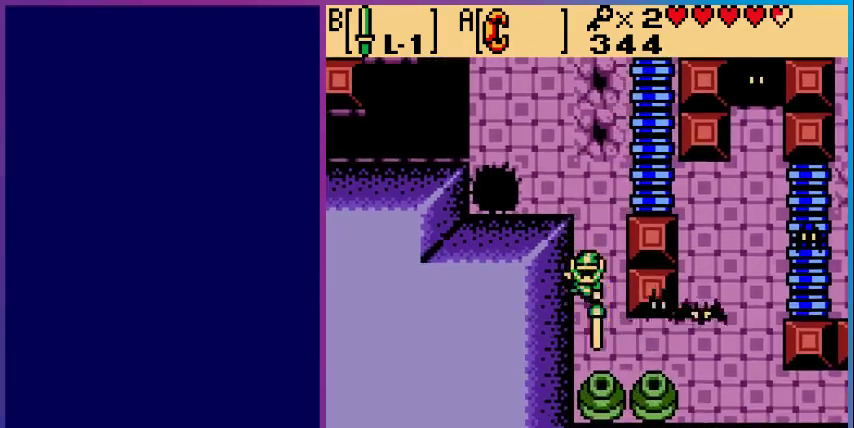
{"buttons": ["DPAD_RIGHT"], "events": [[67, "B", "down"], [200, "DPAD_RIGHT", "down"], [233, "B", "up"], [333, "DPAD_DOWN", "up"]]}
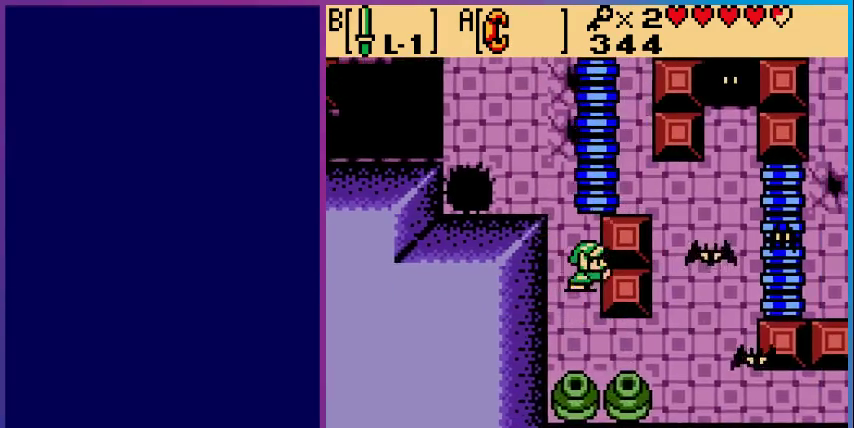
{"buttons": ["DPAD_RIGHT"], "events": [[133, "DPAD_DOWN", "down"], [133, "DPAD_RIGHT", "up"], [467, "DPAD_RIGHT", "down"], [500, "DPAD_DOWN", "up"]]}
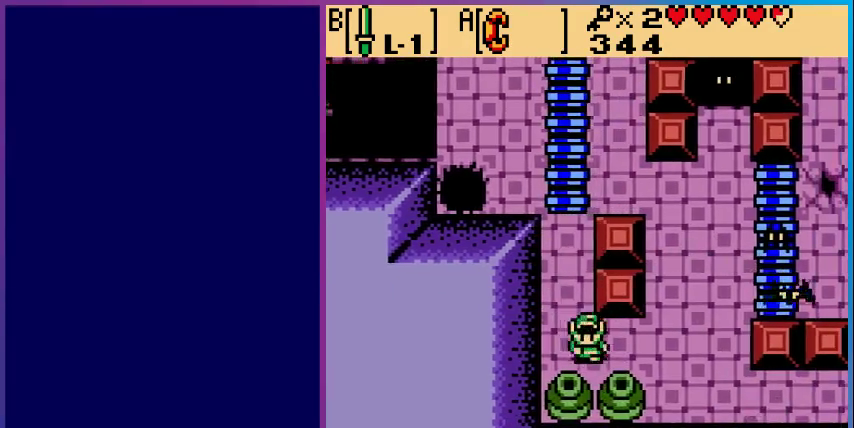
{"buttons": ["DPAD_RIGHT"], "events": [[367, "B", "down"], [500, "B", "up"]]}
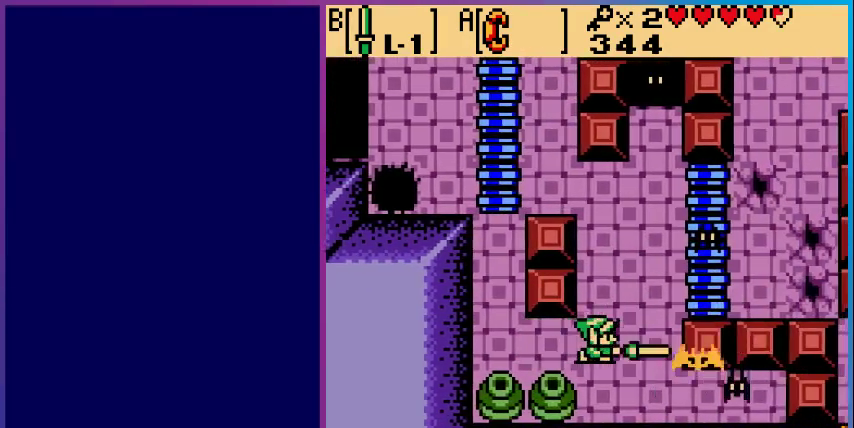
{"buttons": ["B", "DPAD_RIGHT"], "events": [[233, "B", "down"]]}
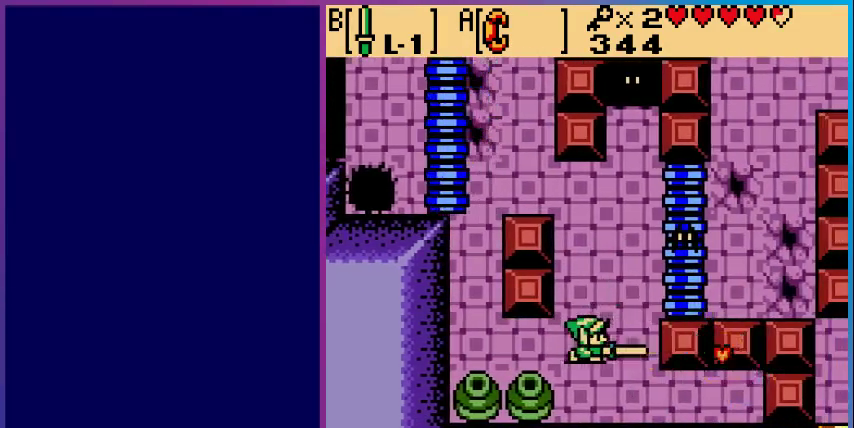
{"buttons": ["B", "DPAD_RIGHT"], "events": [[67, "DPAD_DOWN", "down"], [67, "DPAD_RIGHT", "up"], [467, "DPAD_DOWN", "up"], [467, "DPAD_RIGHT", "down"]]}
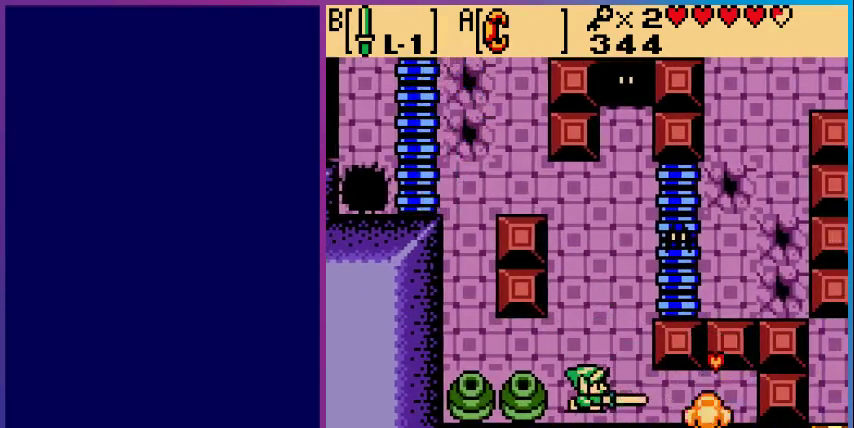
{"buttons": ["B", "DPAD_RIGHT"], "events": [[100, "B", "up"], [433, "B", "down"]]}
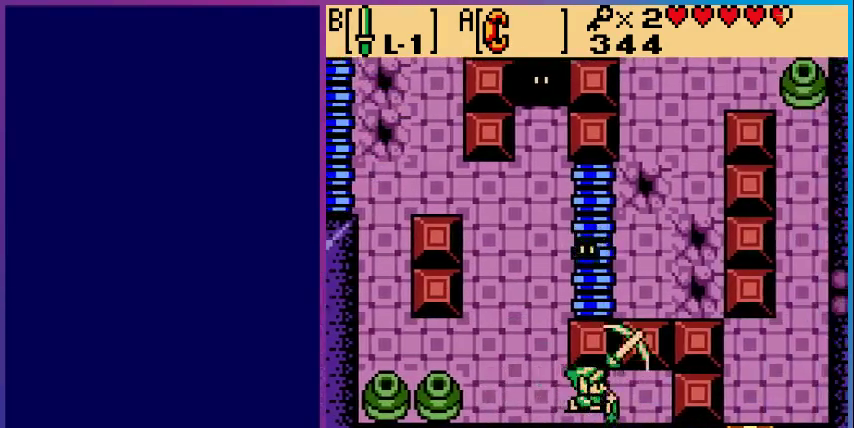
{"buttons": ["B"], "events": [[33, "DPAD_RIGHT", "up"], [67, "B", "up"], [267, "DPAD_DOWN", "down"], [400, "B", "down"], [467, "DPAD_DOWN", "up"]]}
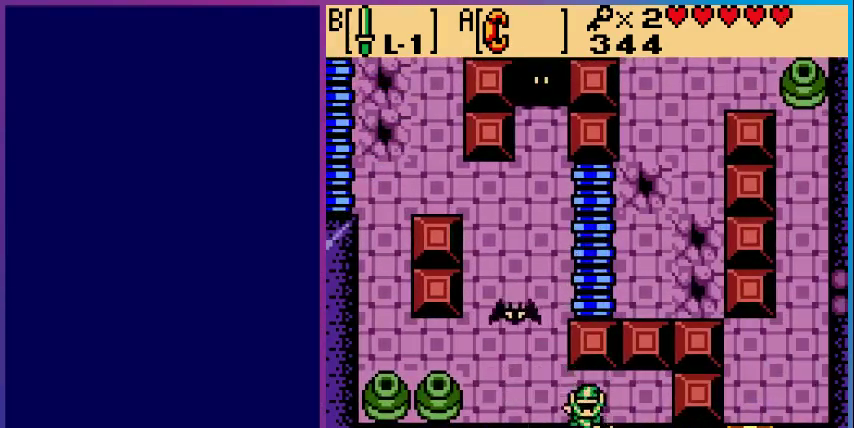
{"buttons": ["DPAD_LEFT"], "events": [[33, "B", "up"], [200, "DPAD_UP", "down"], [333, "DPAD_LEFT", "down"], [333, "DPAD_UP", "up"]]}